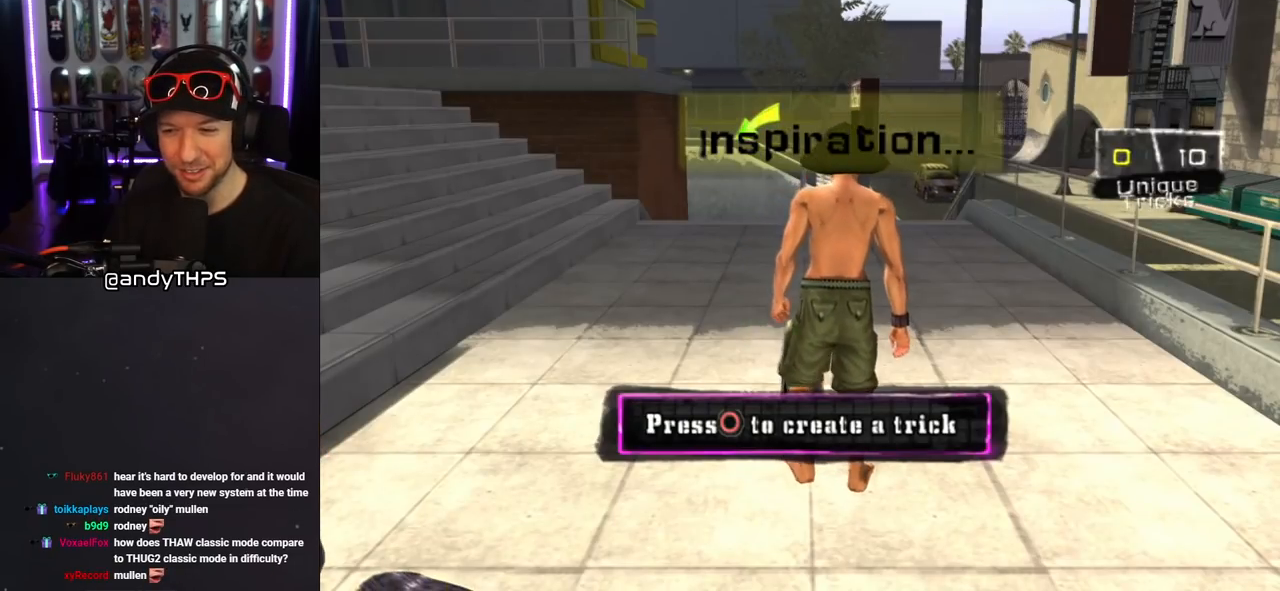
Gameplay with a controller (PlayStation layout); each line is a JSON object with the inputs held at the frame after it. "events" lists button and stick changes between this image and that frame as [ms after this image, input, new state], when the widget could be followed in between. Not read: L2 R1.
{"buttons": ["CROSS"], "left_stick": "center", "right_stick": "center", "events": [[183, "CROSS", "down"]]}
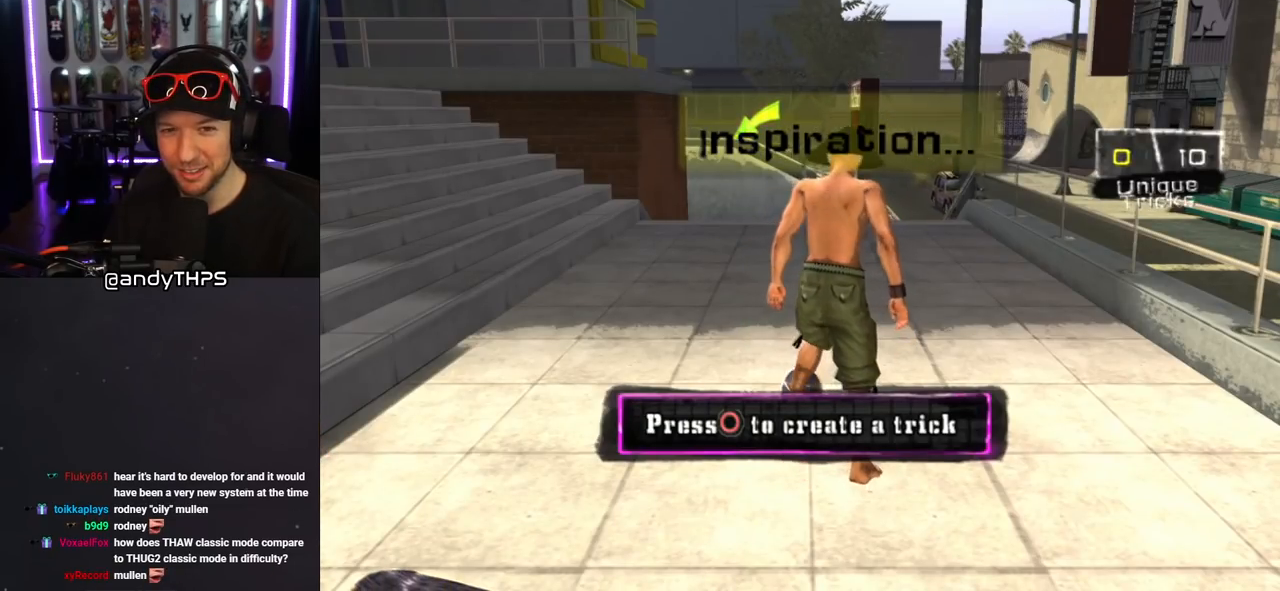
{"buttons": ["CROSS", "DPAD_DOWN"], "left_stick": "center", "right_stick": "center", "events": [[250, "DPAD_DOWN", "down"]]}
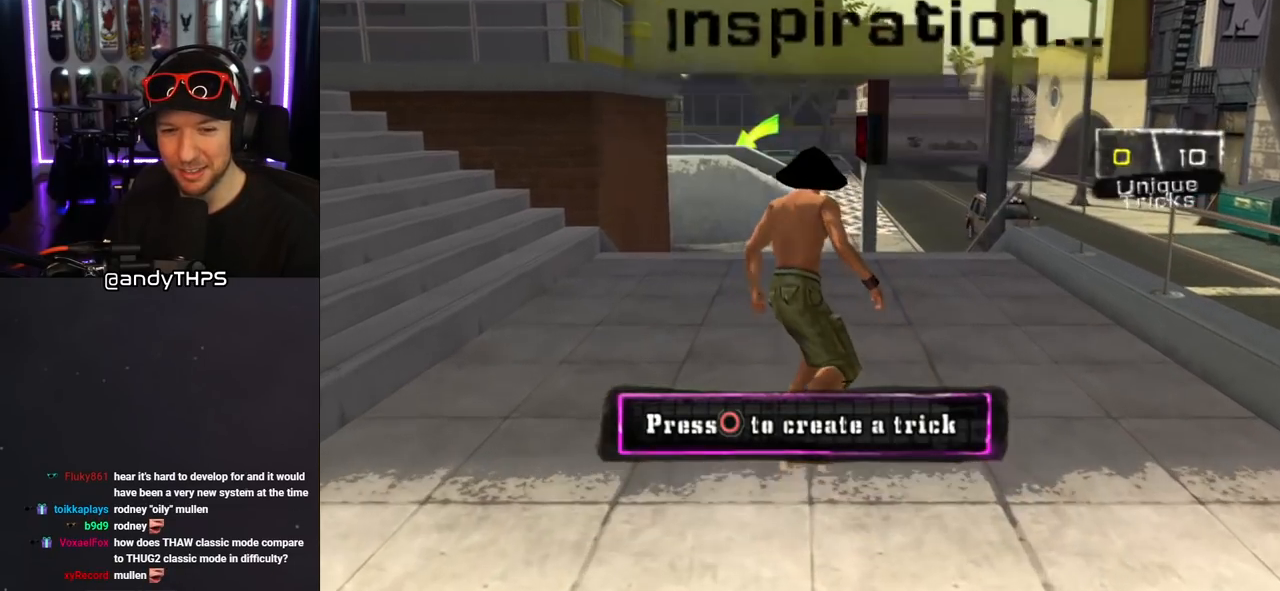
{"buttons": ["CROSS", "DPAD_DOWN"], "left_stick": "center", "right_stick": "center", "events": []}
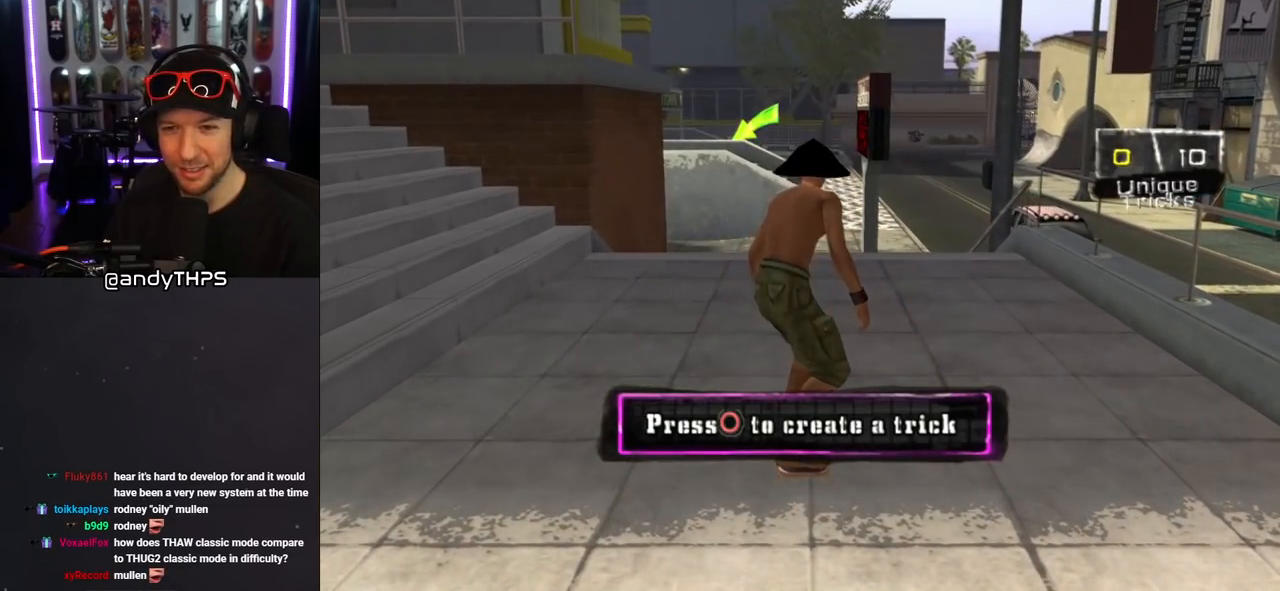
{"buttons": ["CROSS", "DPAD_DOWN"], "left_stick": "center", "right_stick": "center", "events": []}
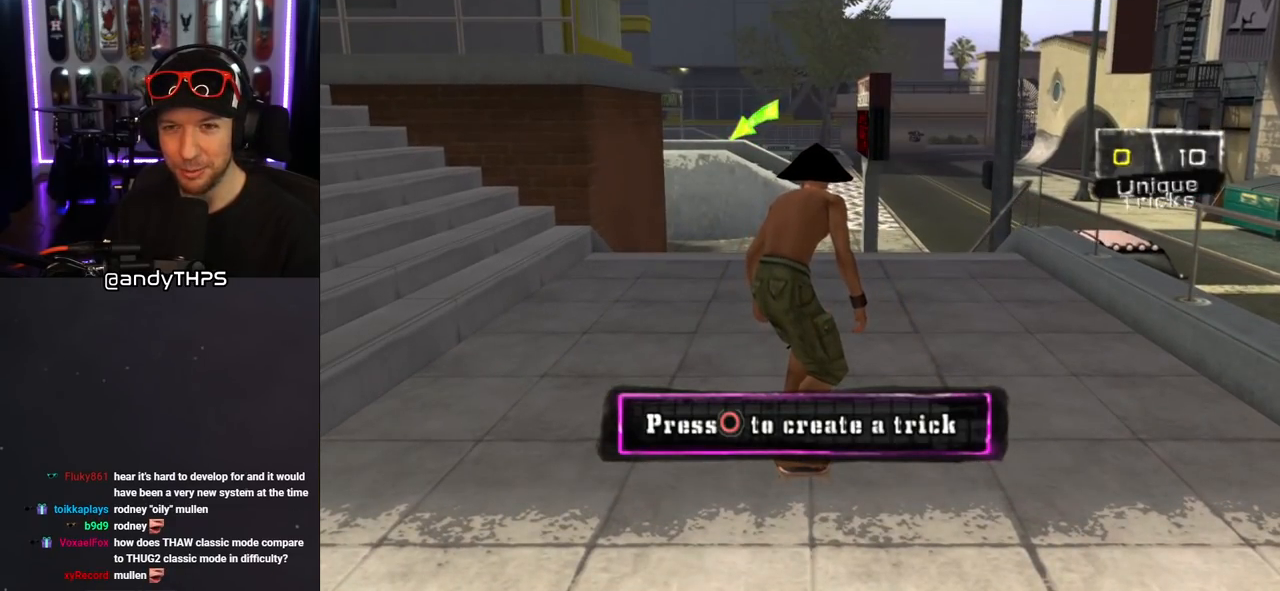
{"buttons": ["CROSS", "DPAD_DOWN"], "left_stick": "center", "right_stick": "center", "events": []}
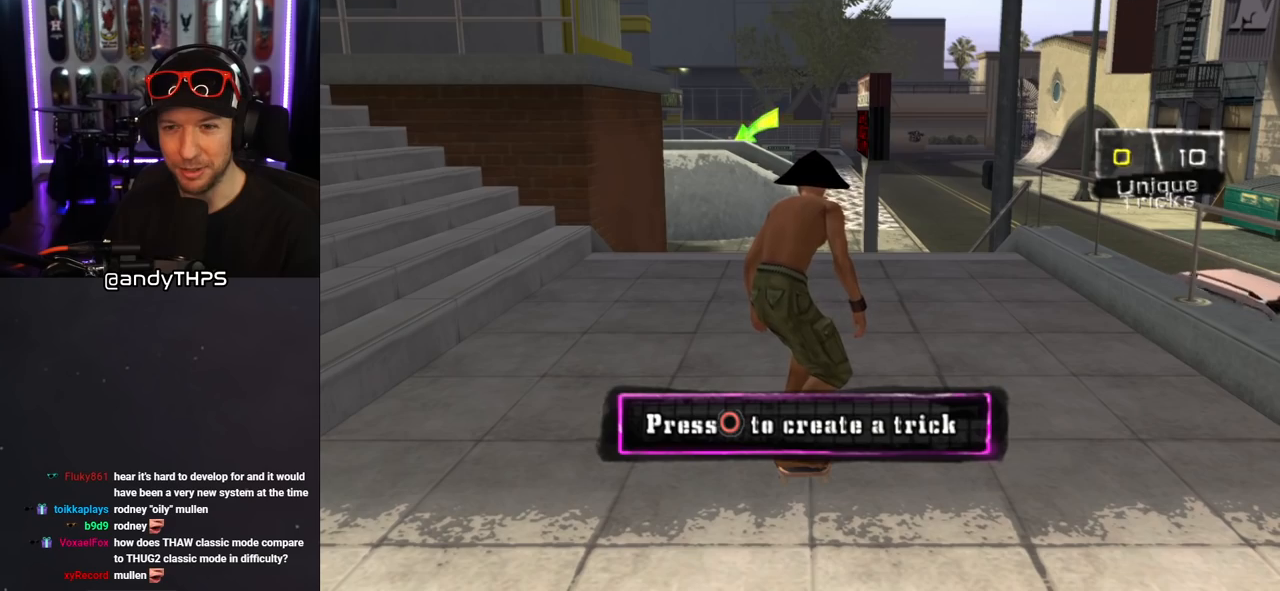
{"buttons": ["CROSS", "DPAD_RIGHT"], "left_stick": "center", "right_stick": "center", "events": [[167, "DPAD_RIGHT", "down"], [333, "DPAD_DOWN", "up"]]}
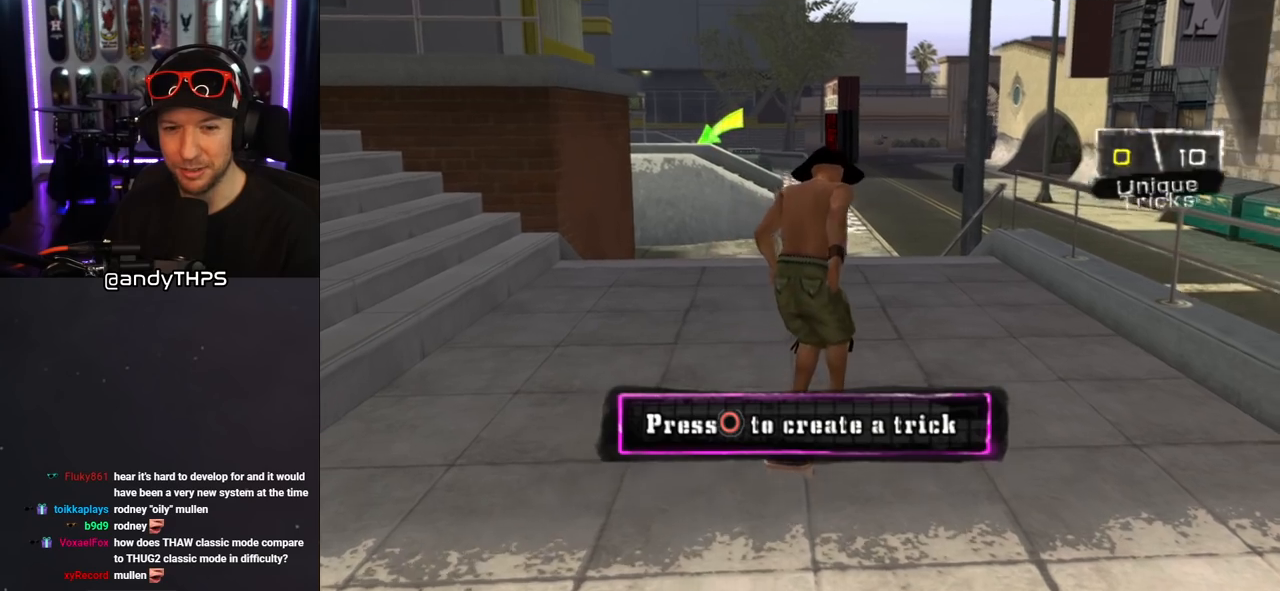
{"buttons": ["CROSS", "DPAD_LEFT"], "left_stick": "center", "right_stick": "center", "events": [[83, "DPAD_DOWN", "down"], [100, "DPAD_RIGHT", "up"], [417, "DPAD_LEFT", "down"], [500, "DPAD_DOWN", "up"]]}
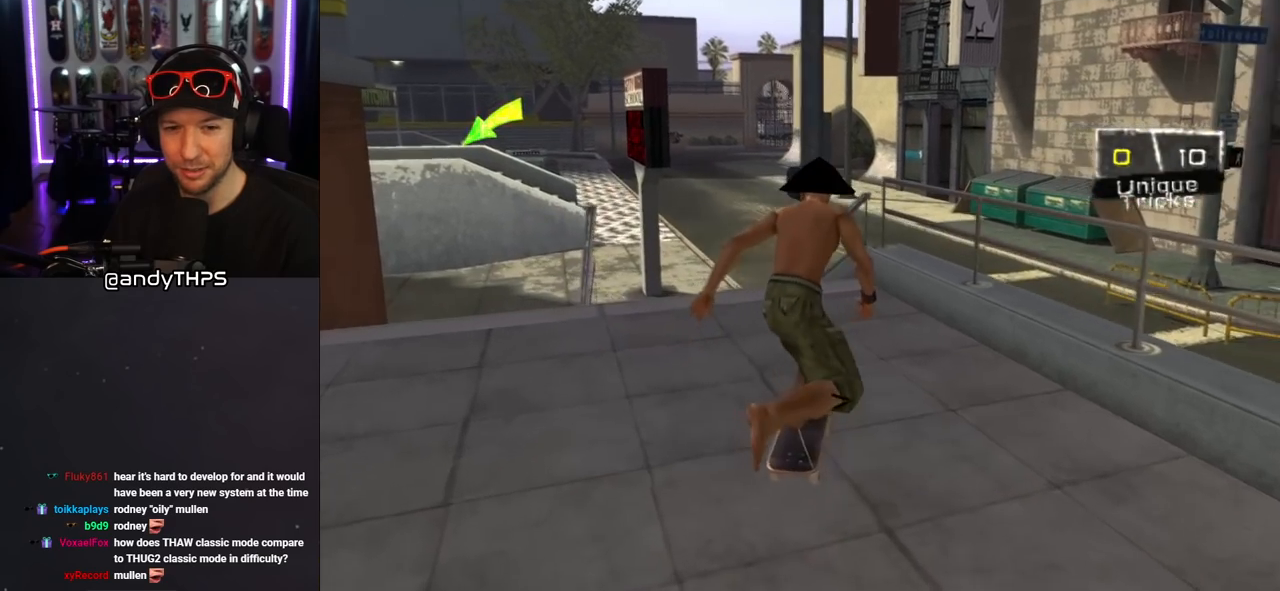
{"buttons": [], "left_stick": "center", "right_stick": "center", "events": [[100, "DPAD_LEFT", "up"], [217, "DPAD_LEFT", "down"], [400, "DPAD_LEFT", "up"], [500, "CROSS", "up"]]}
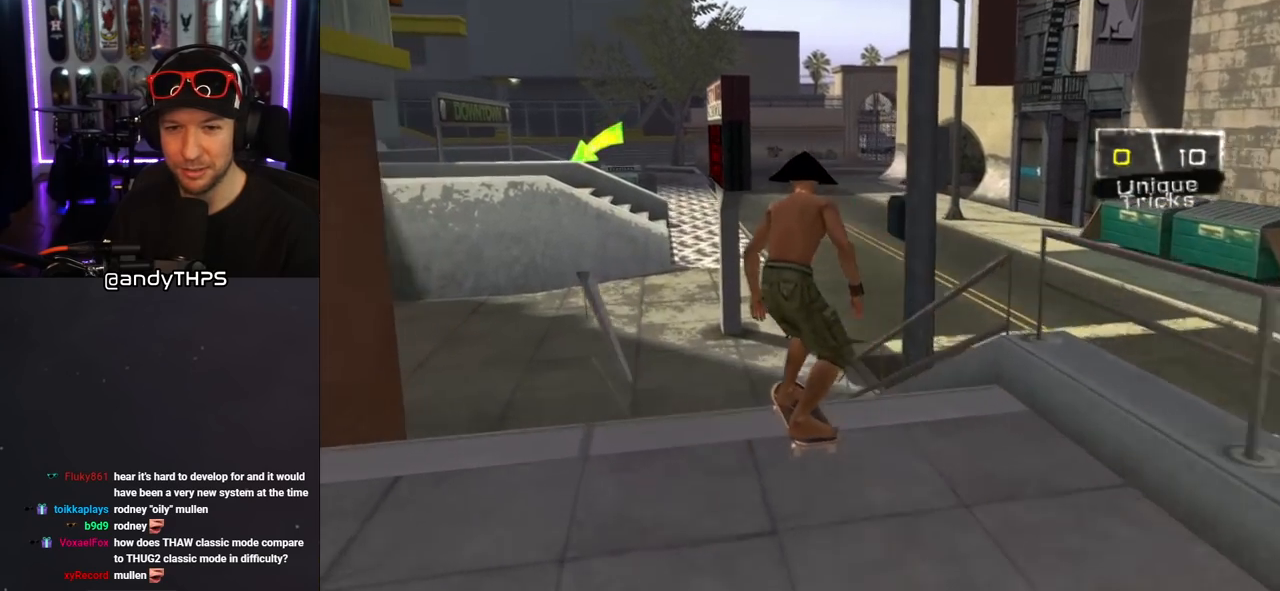
{"buttons": [], "left_stick": "center", "right_stick": "center", "events": [[33, "DPAD_LEFT", "down"], [33, "SQUARE", "down"], [100, "DPAD_LEFT", "up"], [117, "SQUARE", "up"]]}
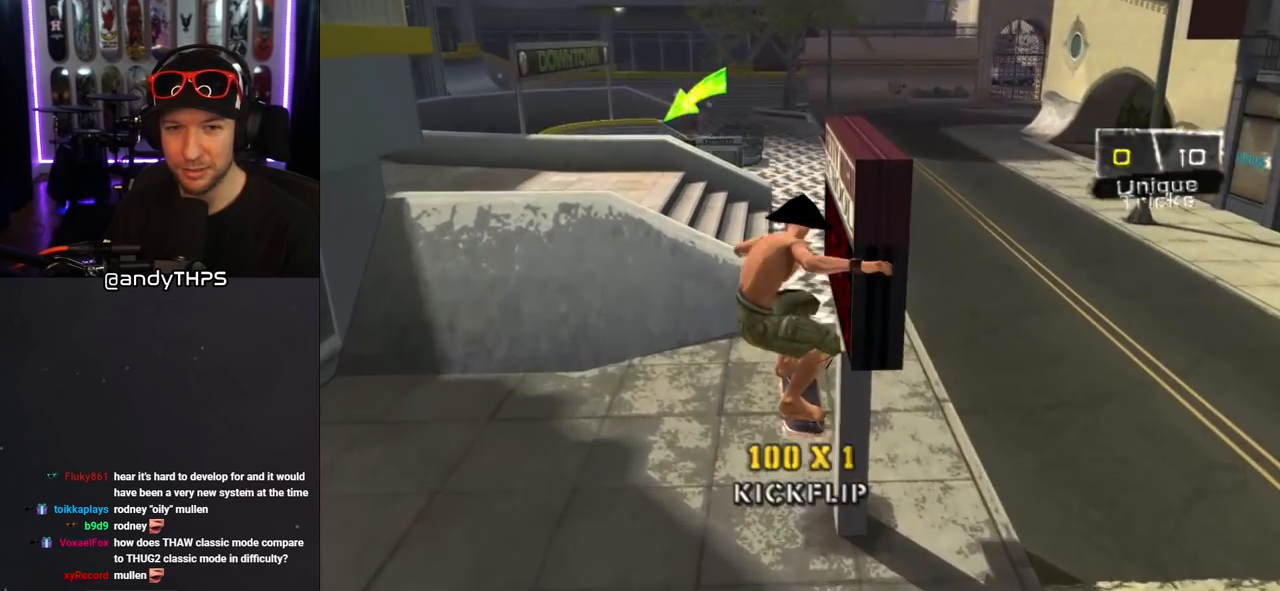
{"buttons": ["DPAD_DOWN"], "left_stick": "center", "right_stick": "center", "events": [[317, "DPAD_DOWN", "down"]]}
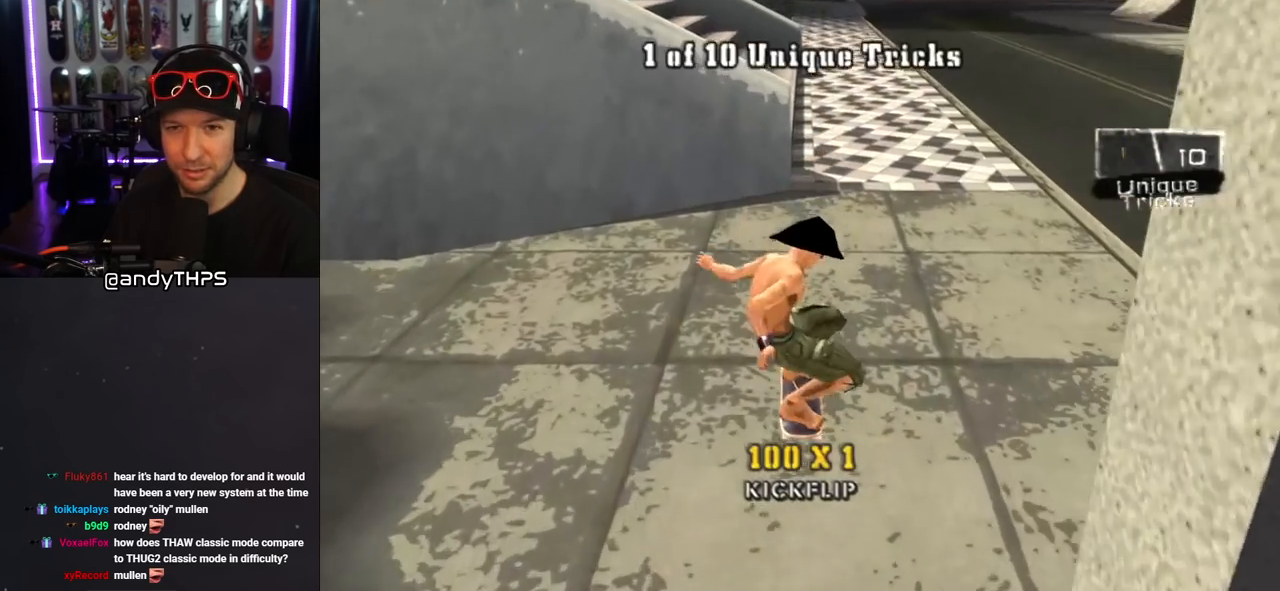
{"buttons": ["DPAD_DOWN"], "left_stick": "center", "right_stick": "center", "events": []}
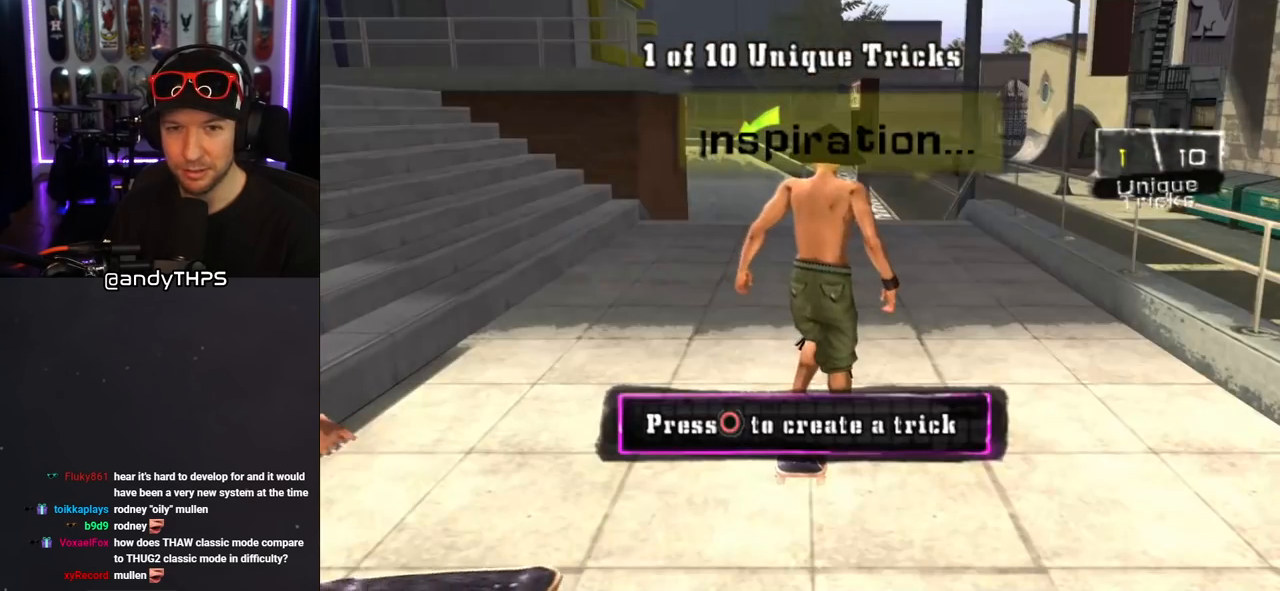
{"buttons": ["CROSS"], "left_stick": "center", "right_stick": "center", "events": [[267, "CROSS", "down"], [267, "DPAD_DOWN", "up"]]}
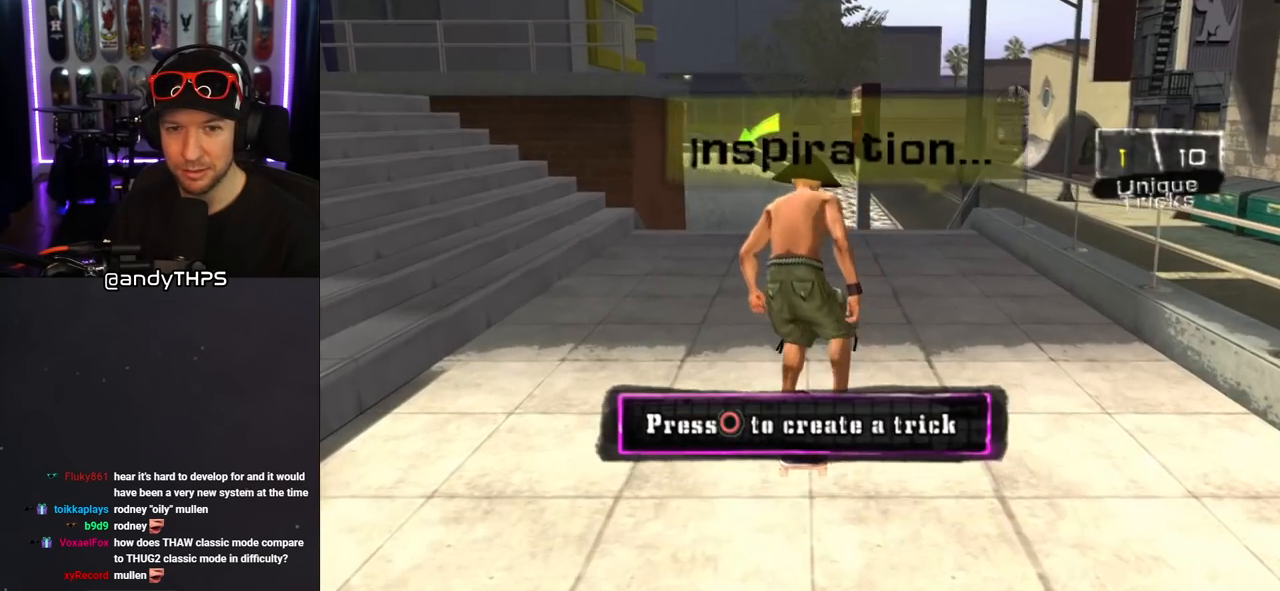
{"buttons": [], "left_stick": "center", "right_stick": "center", "events": [[233, "CROSS", "up"], [233, "DPAD_UP", "down"], [250, "SQUARE", "down"], [367, "DPAD_UP", "up"], [383, "SQUARE", "up"]]}
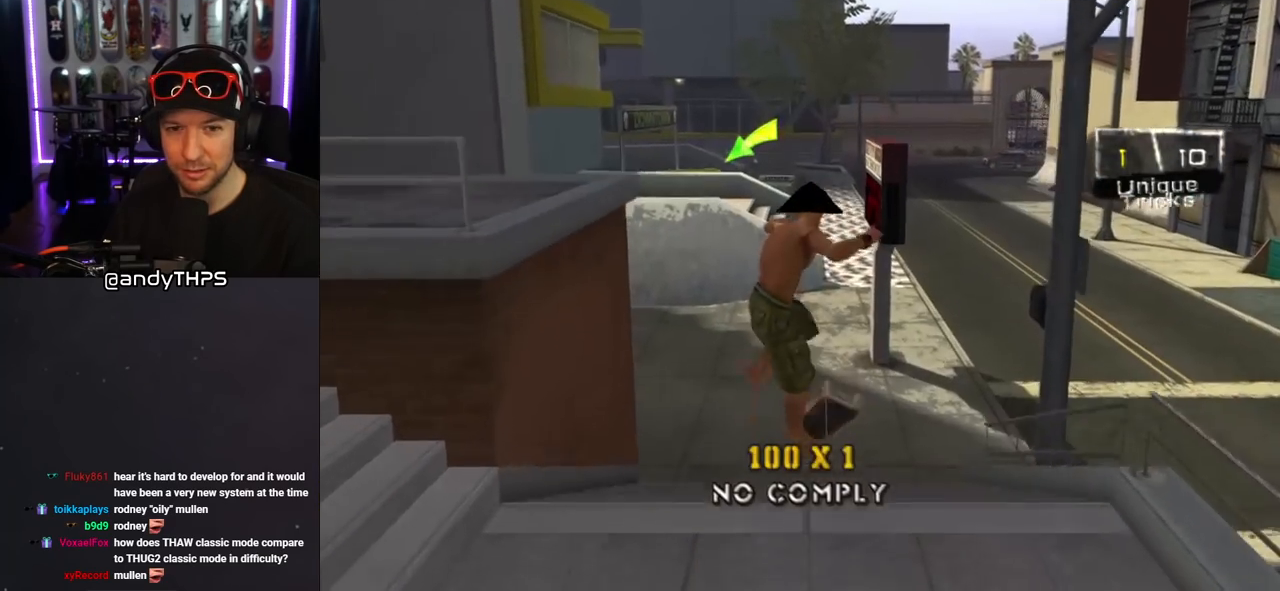
{"buttons": [], "left_stick": "center", "right_stick": "center", "events": []}
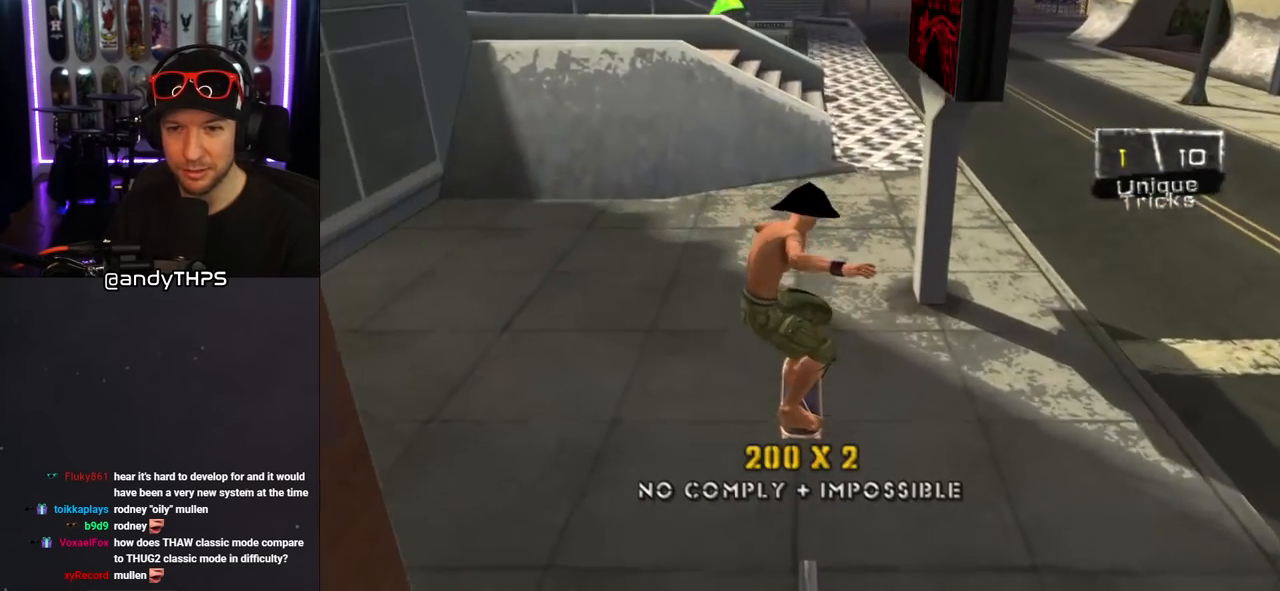
{"buttons": ["DPAD_DOWN"], "left_stick": "center", "right_stick": "center", "events": [[233, "DPAD_DOWN", "down"]]}
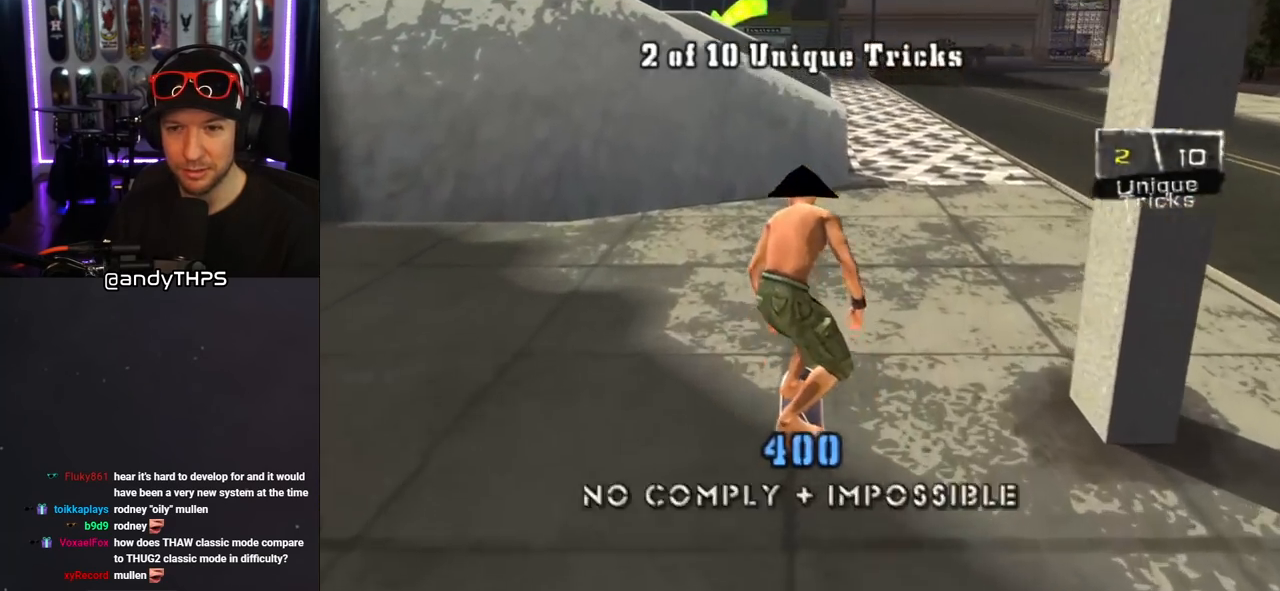
{"buttons": ["CROSS"], "left_stick": "center", "right_stick": "center", "events": [[117, "CROSS", "down"], [233, "DPAD_DOWN", "up"]]}
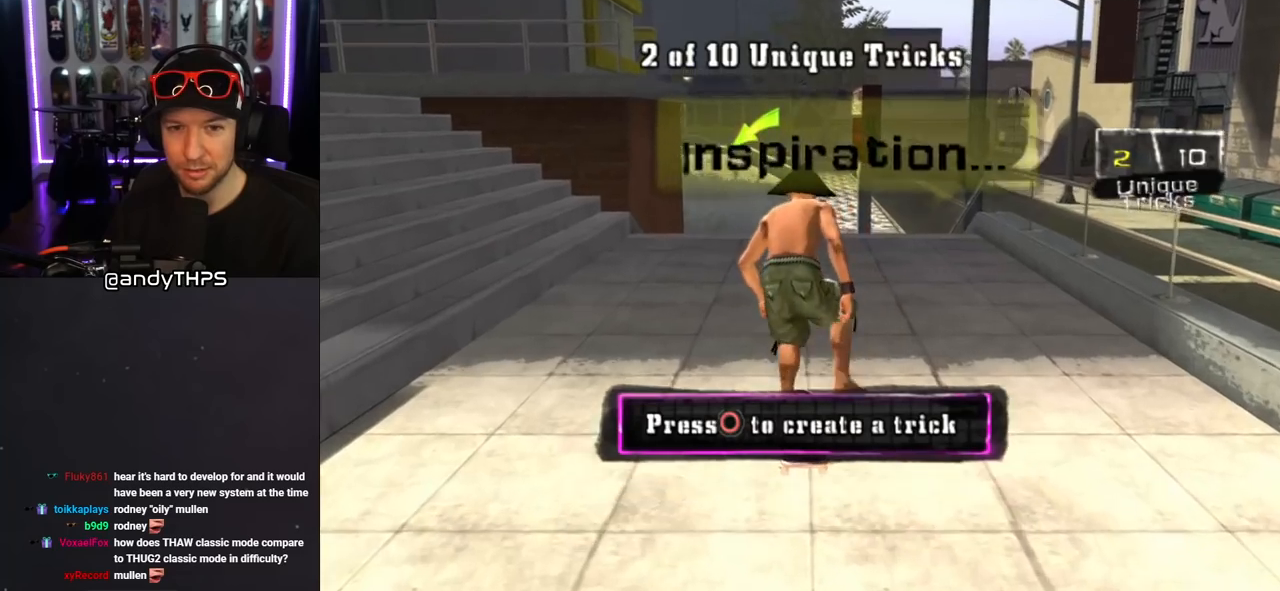
{"buttons": [], "left_stick": "center", "right_stick": "center", "events": [[200, "CROSS", "up"], [200, "DPAD_LEFT", "down"], [200, "DPAD_UP", "down"], [233, "SQUARE", "down"], [300, "DPAD_LEFT", "up"], [317, "DPAD_UP", "up"], [317, "SQUARE", "up"]]}
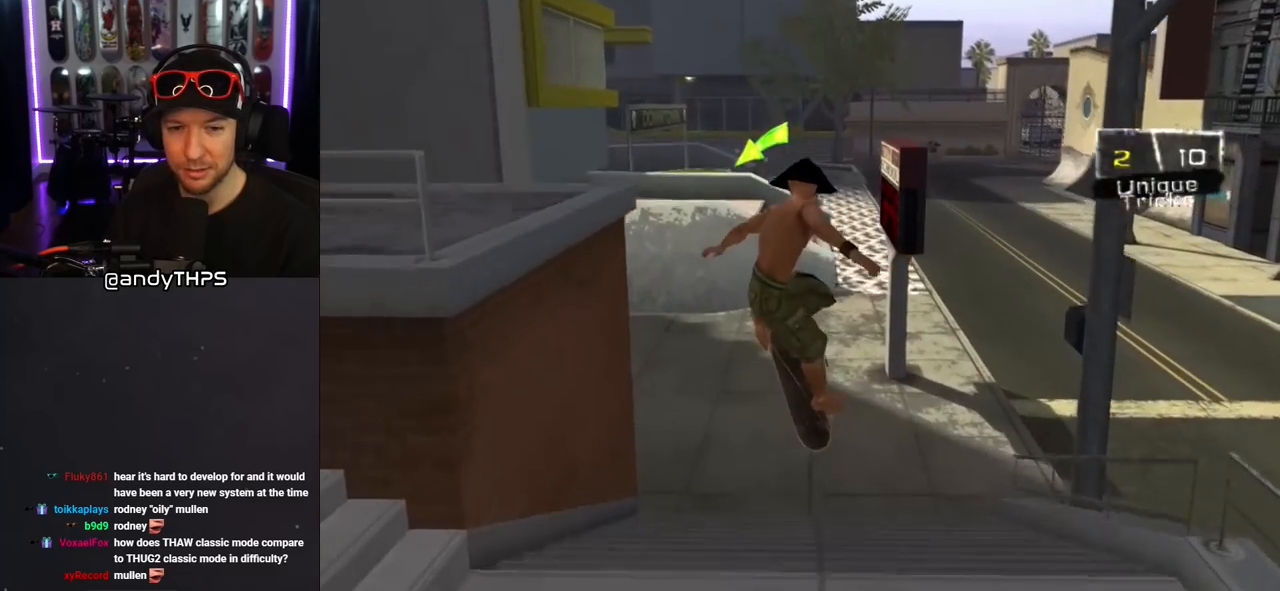
{"buttons": [], "left_stick": "center", "right_stick": "center", "events": []}
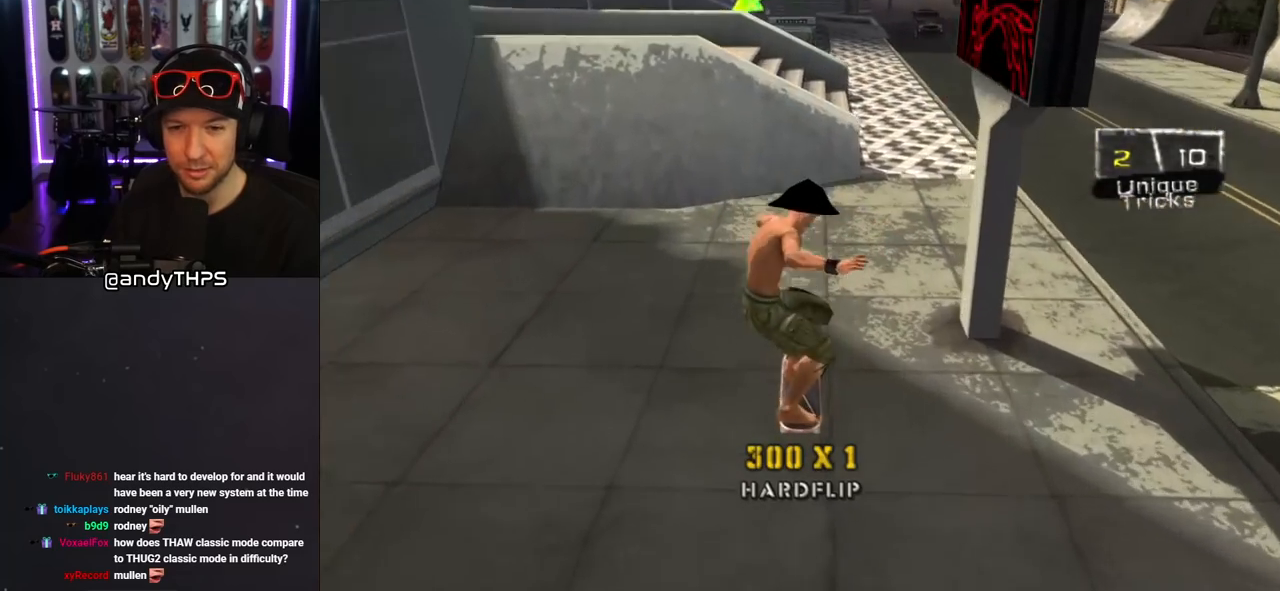
{"buttons": [], "left_stick": "center", "right_stick": "center", "events": []}
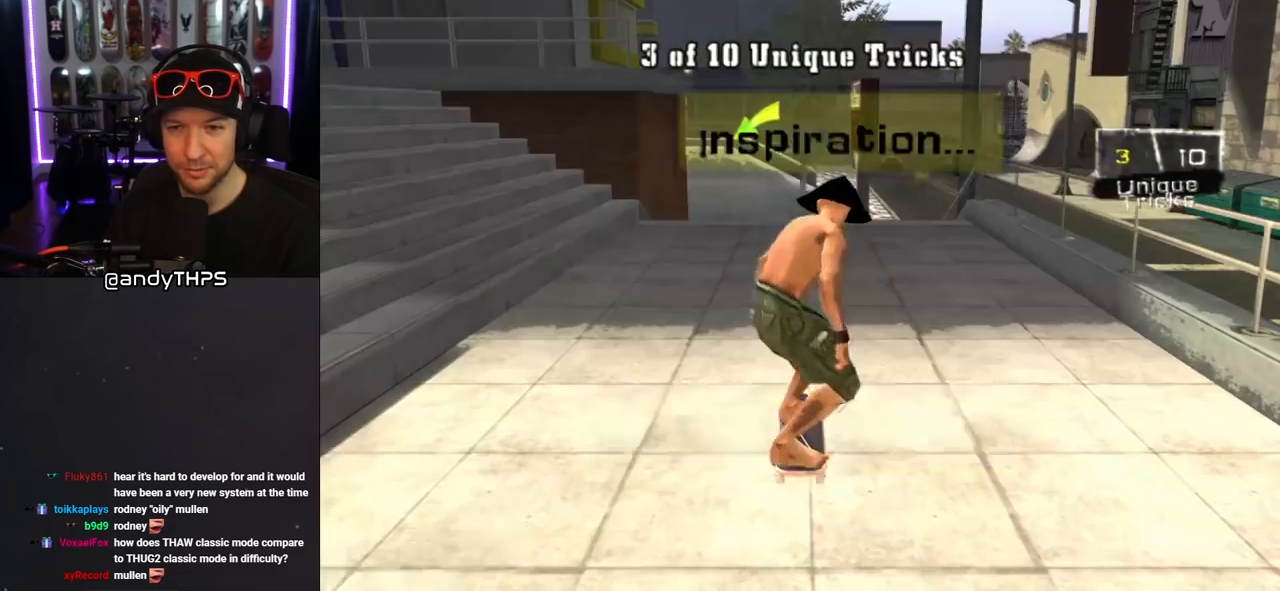
{"buttons": ["CROSS"], "left_stick": "center", "right_stick": "center", "events": [[83, "CROSS", "down"]]}
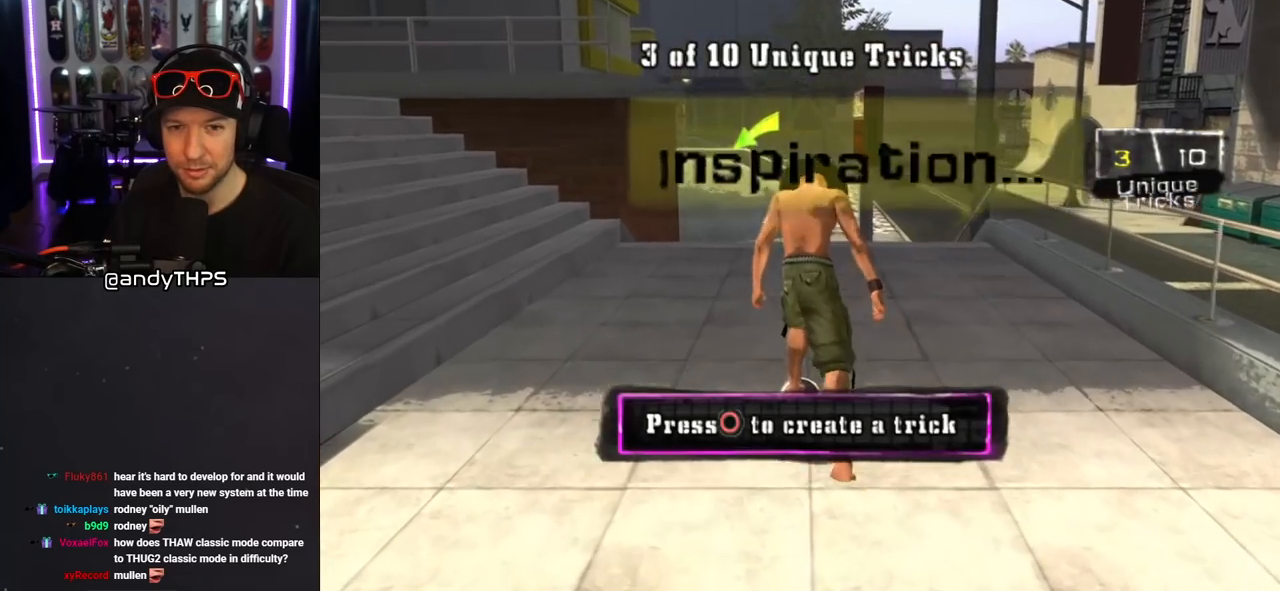
{"buttons": [], "left_stick": "center", "right_stick": "center", "events": [[150, "CROSS", "up"], [167, "DPAD_RIGHT", "down"], [167, "DPAD_UP", "down"], [200, "SQUARE", "down"], [300, "DPAD_RIGHT", "up"], [300, "DPAD_UP", "up"], [300, "SQUARE", "up"]]}
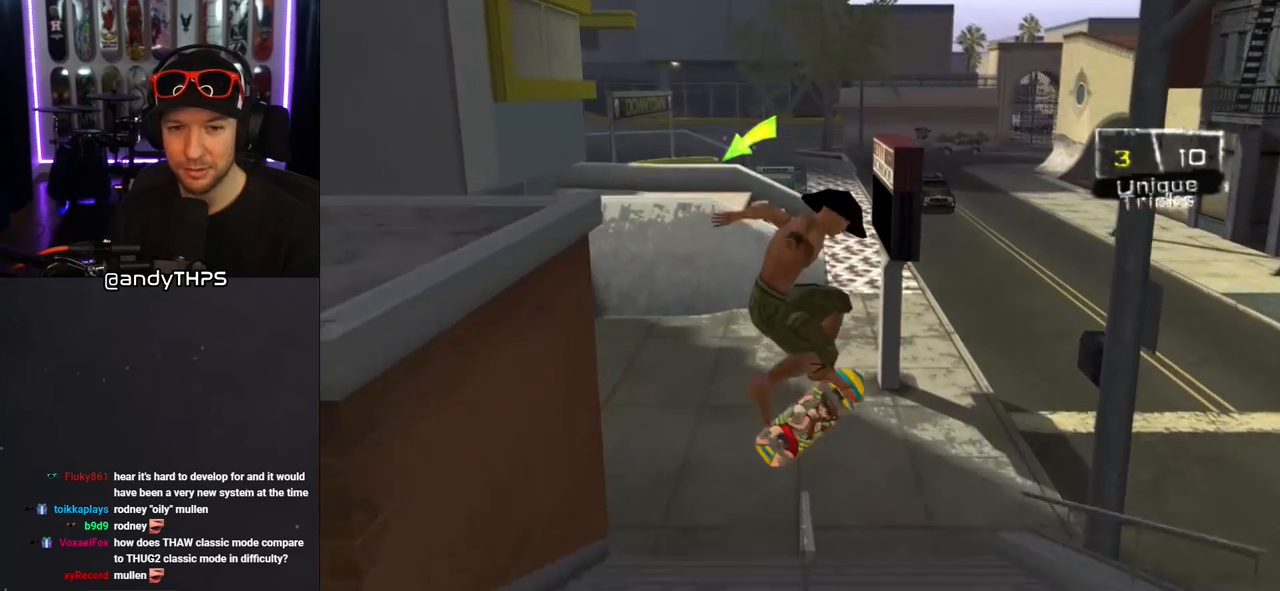
{"buttons": [], "left_stick": "center", "right_stick": "center", "events": []}
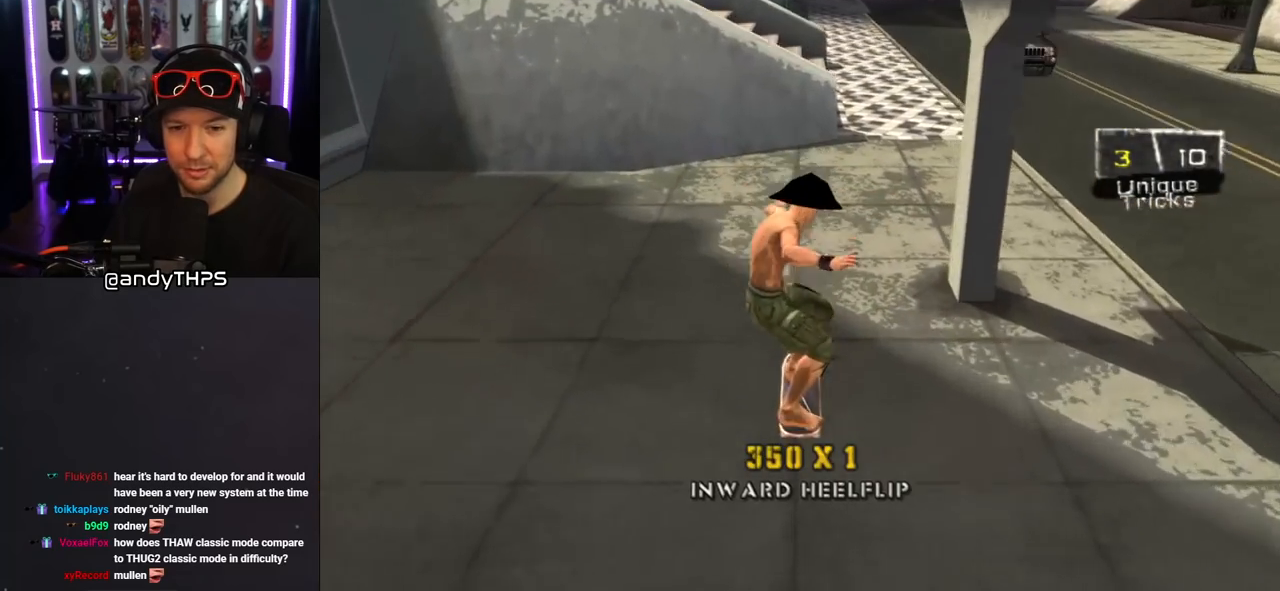
{"buttons": ["CROSS"], "left_stick": "center", "right_stick": "center", "events": [[367, "CROSS", "down"]]}